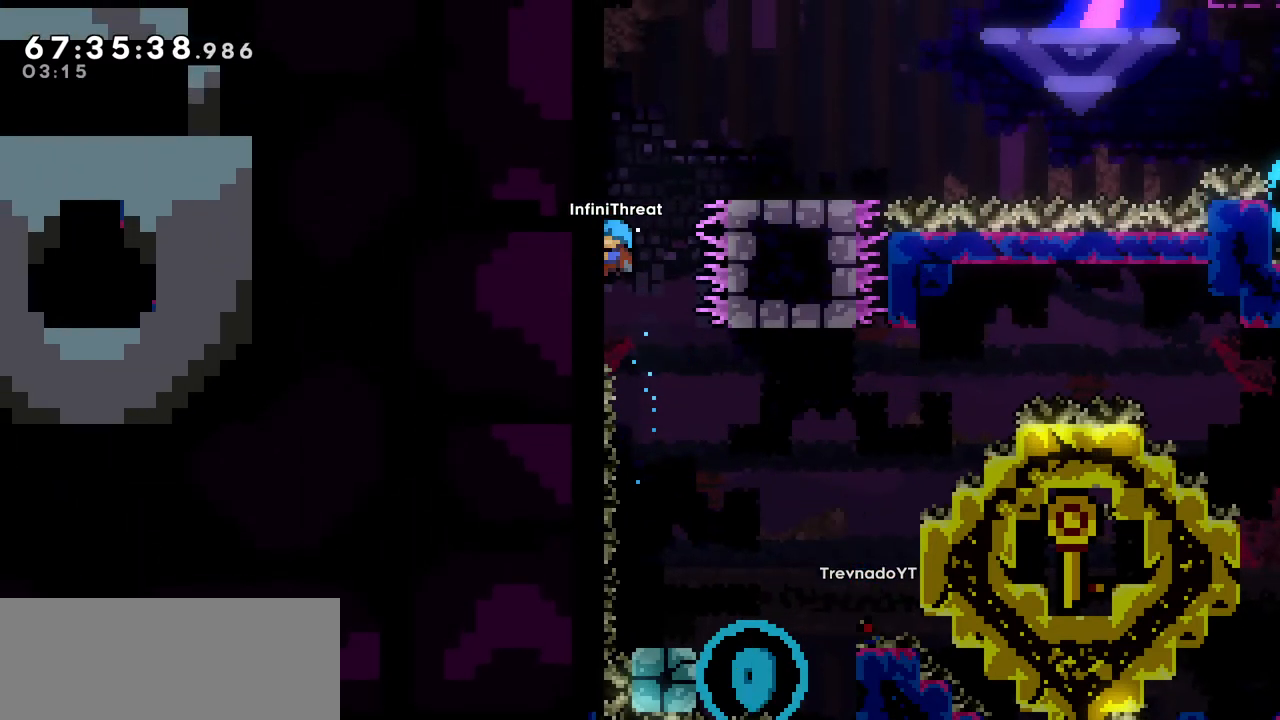
Gameplay with keyboard; each line is a JSON object with the keys held at the frame after it. "events" lists presses ("down") and releases ("up") of "dash", "demo", "down", "grab", "jump", "left", "right" and "up" between this image and that frame as [ms after this image, input, new state], when the widget could be followed in between. No other keys are recorded. Mouse input is not recorded. Key names are as the overlay labels them; some are game actions (e.g. jump) rather than physical keys.
{"keys": ["grab", "up"], "events": []}
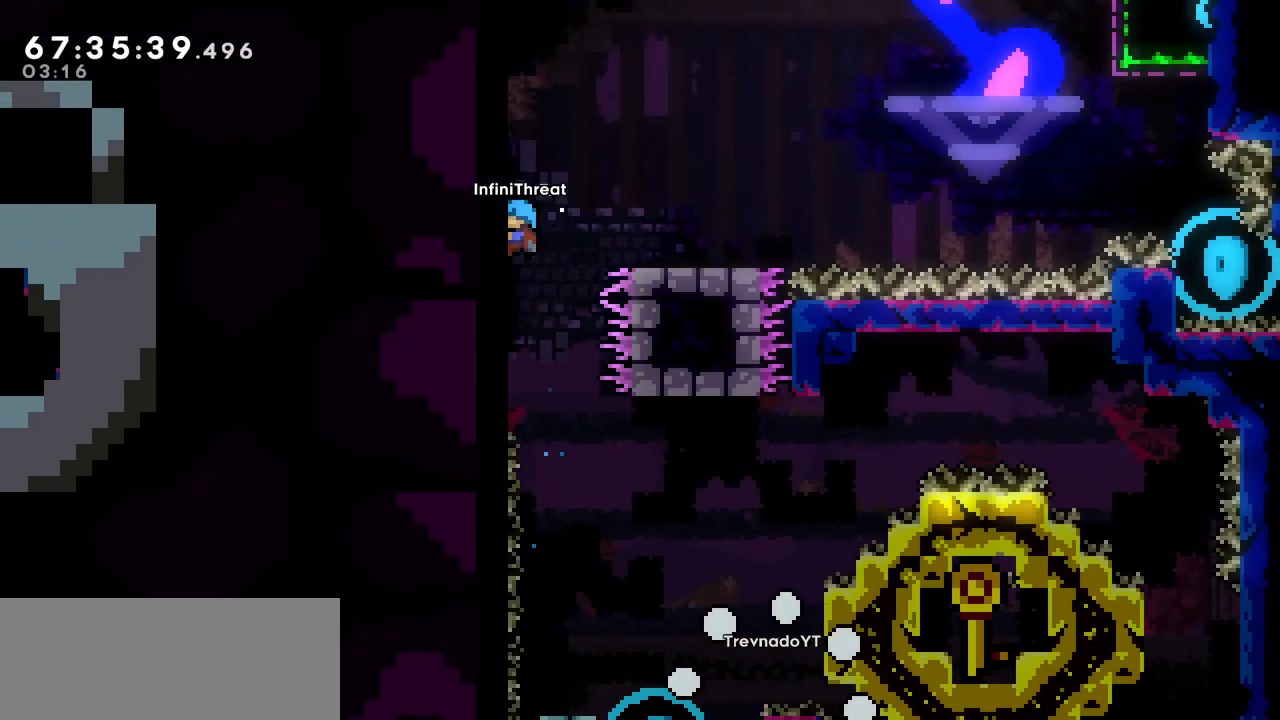
{"keys": ["grab", "left"], "events": [[117, "up", "up"], [383, "left", "down"]]}
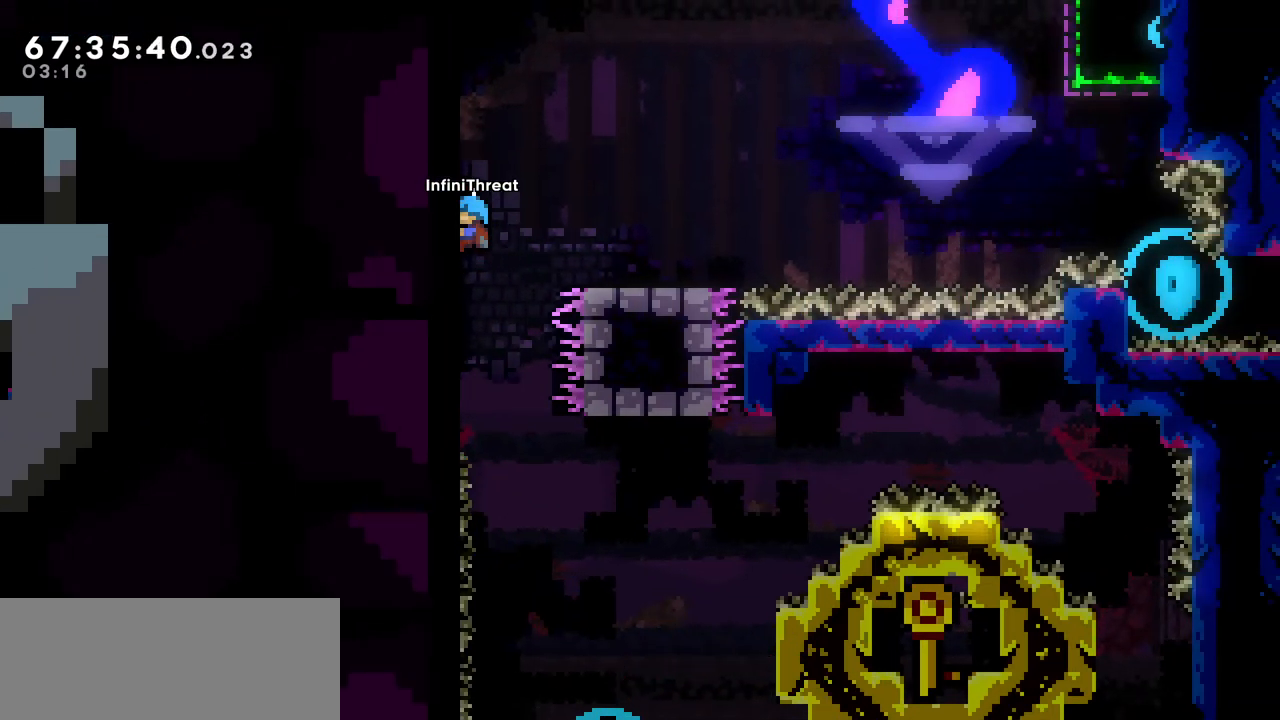
{"keys": ["grab"], "events": [[33, "left", "up"]]}
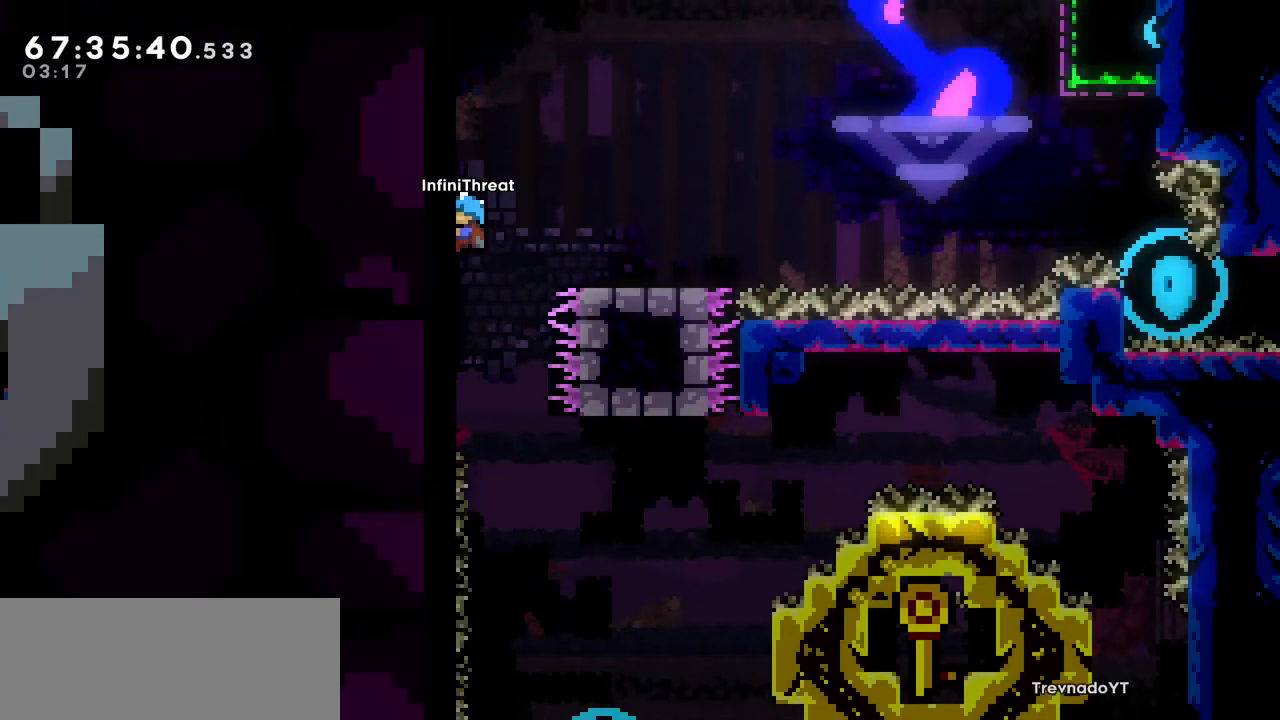
{"keys": ["grab"], "events": []}
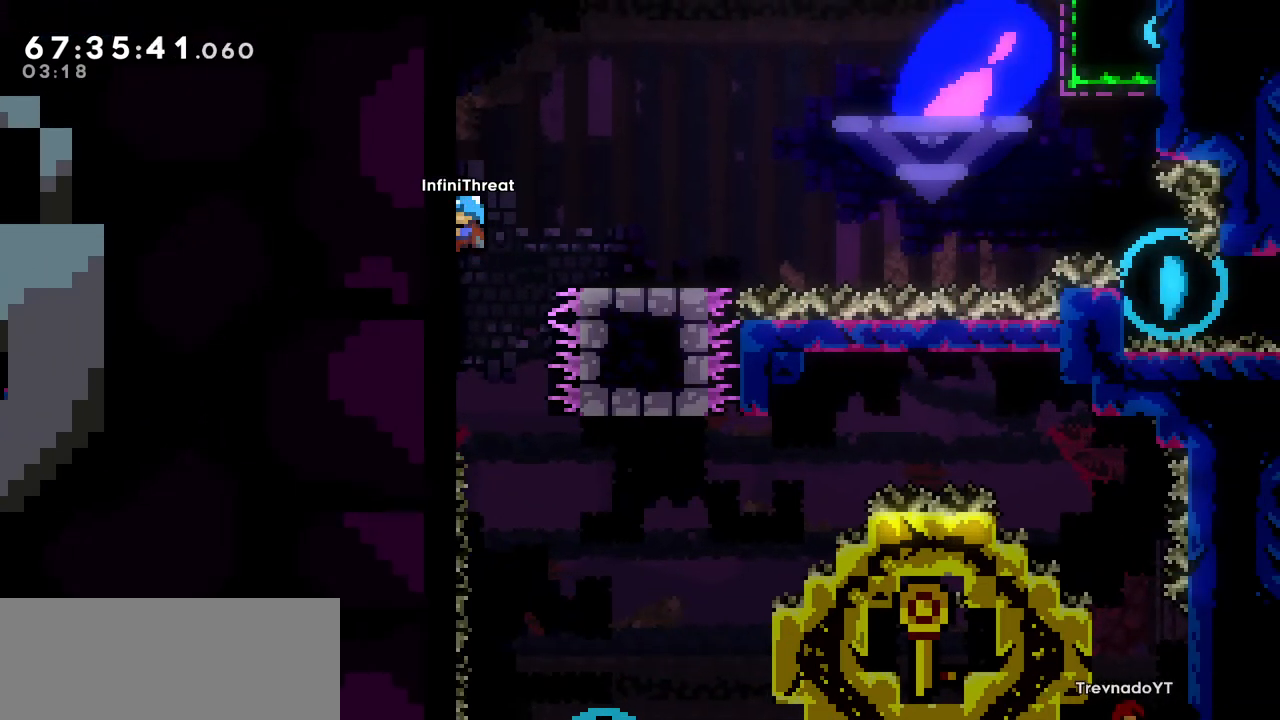
{"keys": [], "events": [[50, "right", "down"], [100, "jump", "down"], [150, "grab", "up"], [250, "jump", "up"], [433, "right", "up"]]}
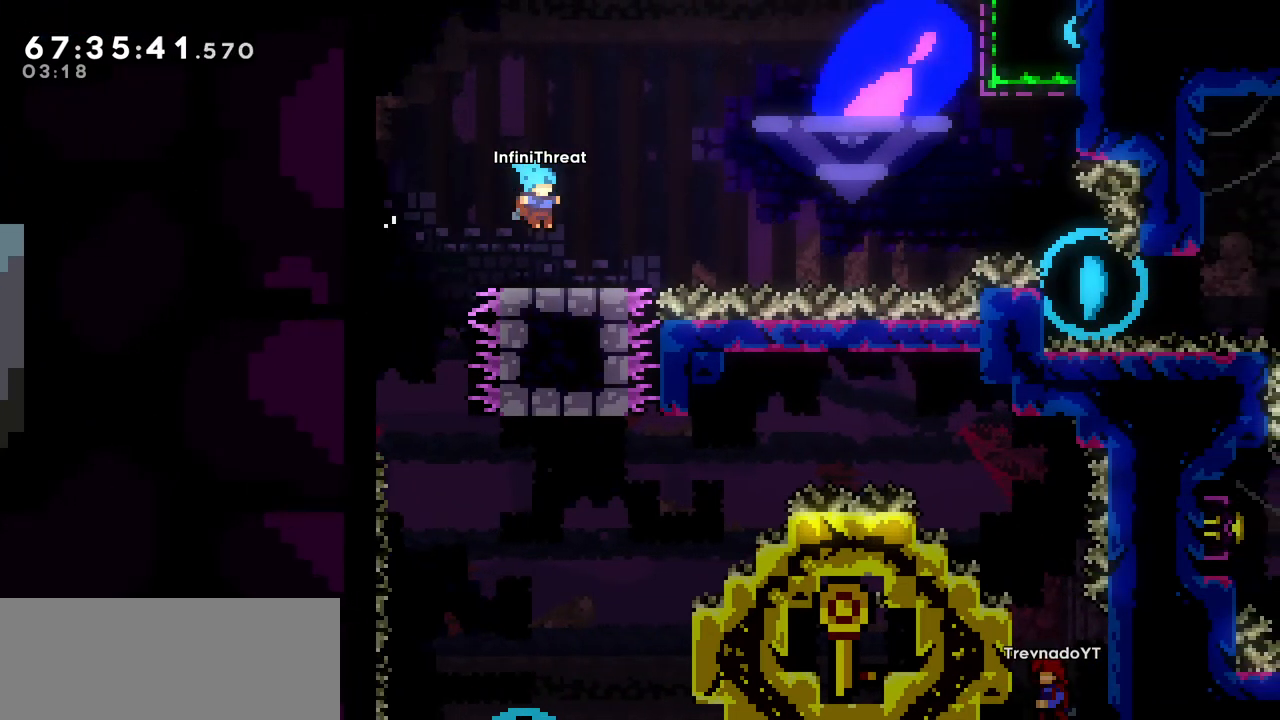
{"keys": ["jump", "right"], "events": [[133, "dash", "down"], [133, "down", "down"], [133, "right", "down"], [317, "down", "up"], [350, "dash", "up"], [350, "jump", "down"]]}
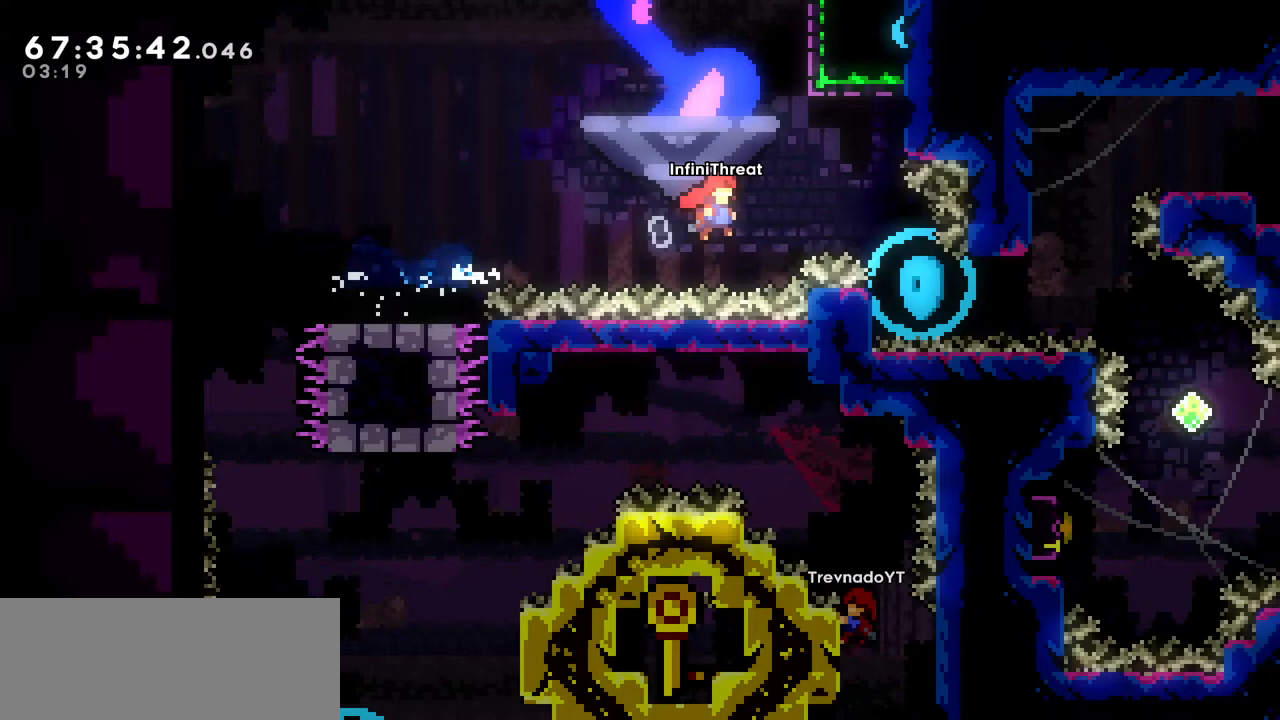
{"keys": ["up"], "events": [[150, "jump", "up"], [150, "right", "up"], [183, "up", "down"], [233, "dash", "down"], [367, "dash", "up"]]}
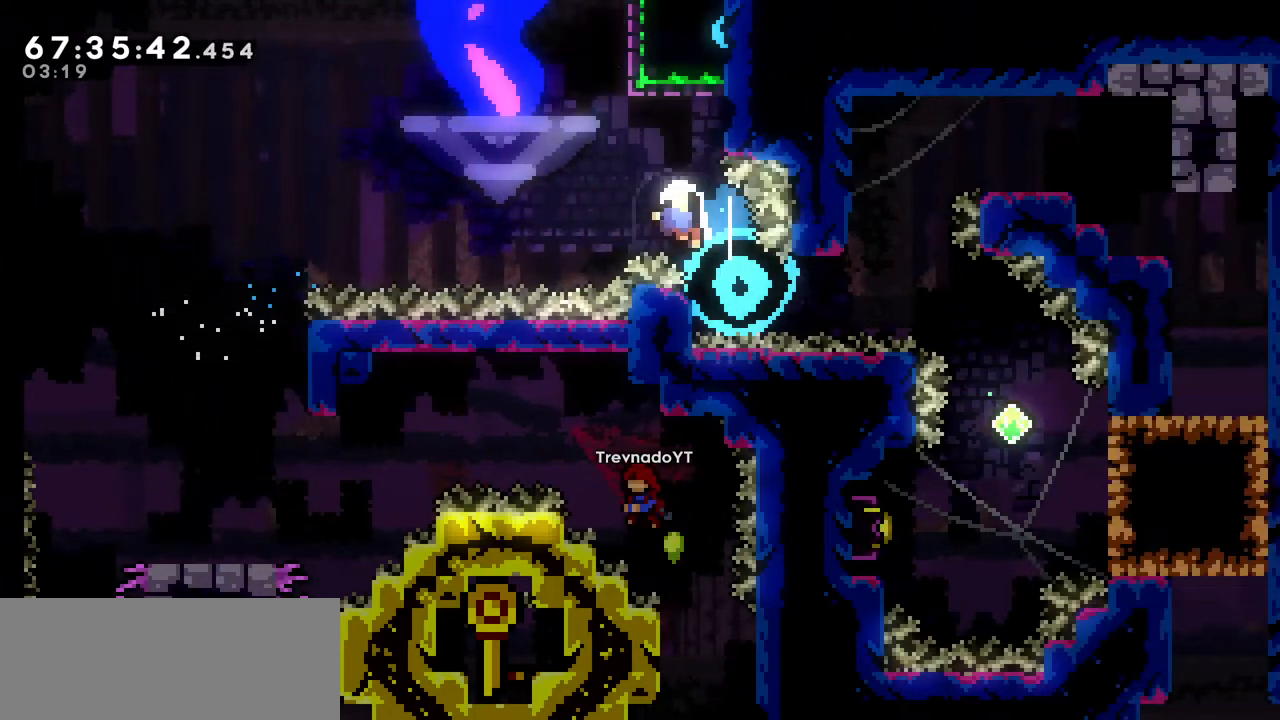
{"keys": [], "events": [[17, "up", "up"], [67, "grab", "down"], [250, "grab", "up"]]}
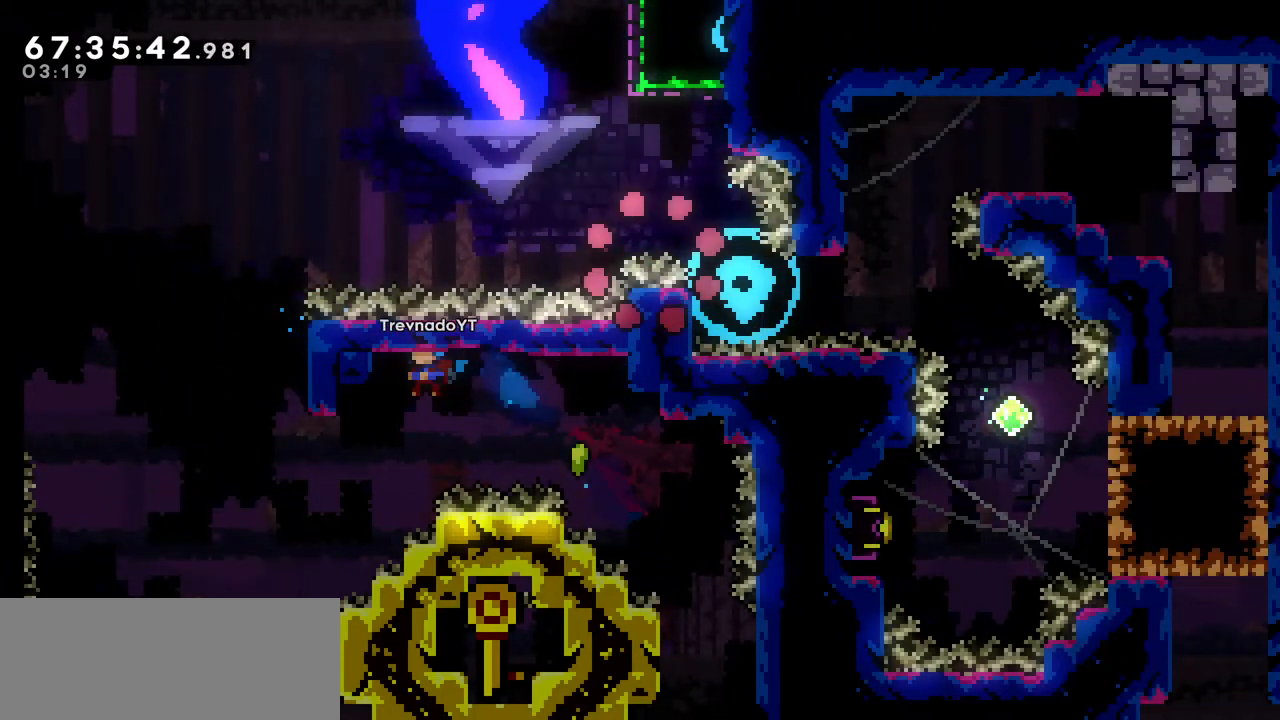
{"keys": [], "events": []}
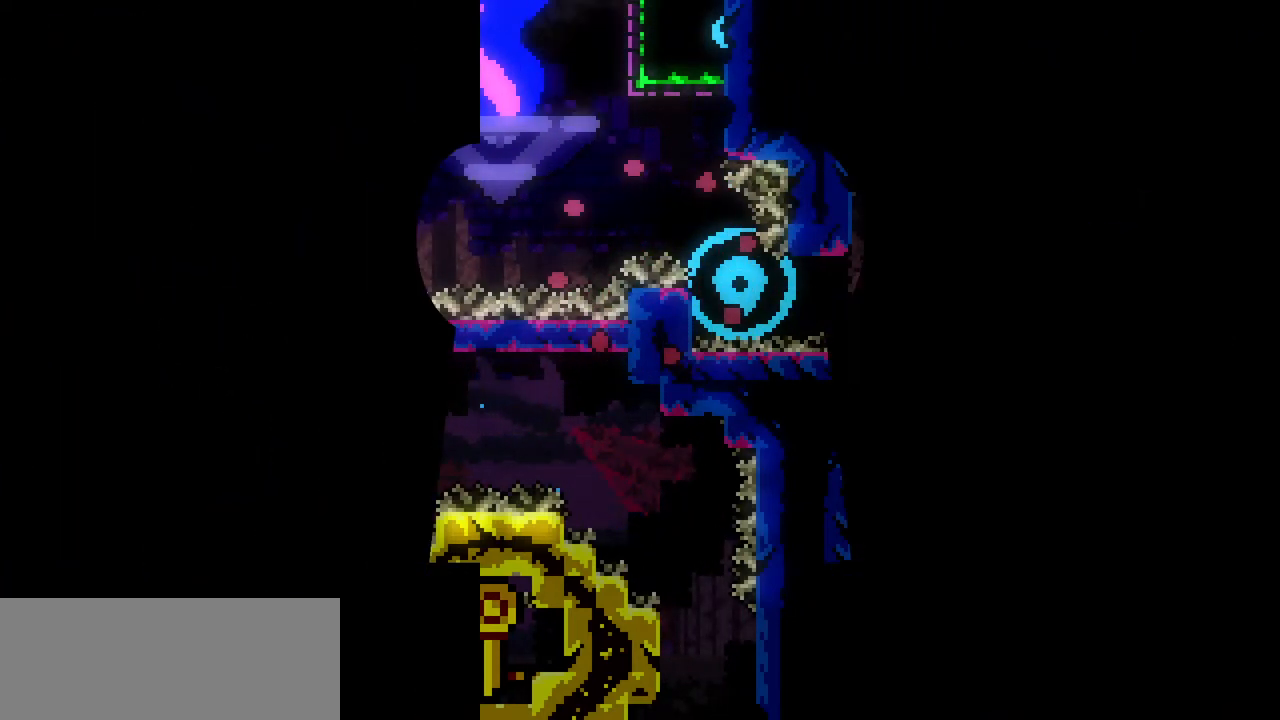
{"keys": [], "events": []}
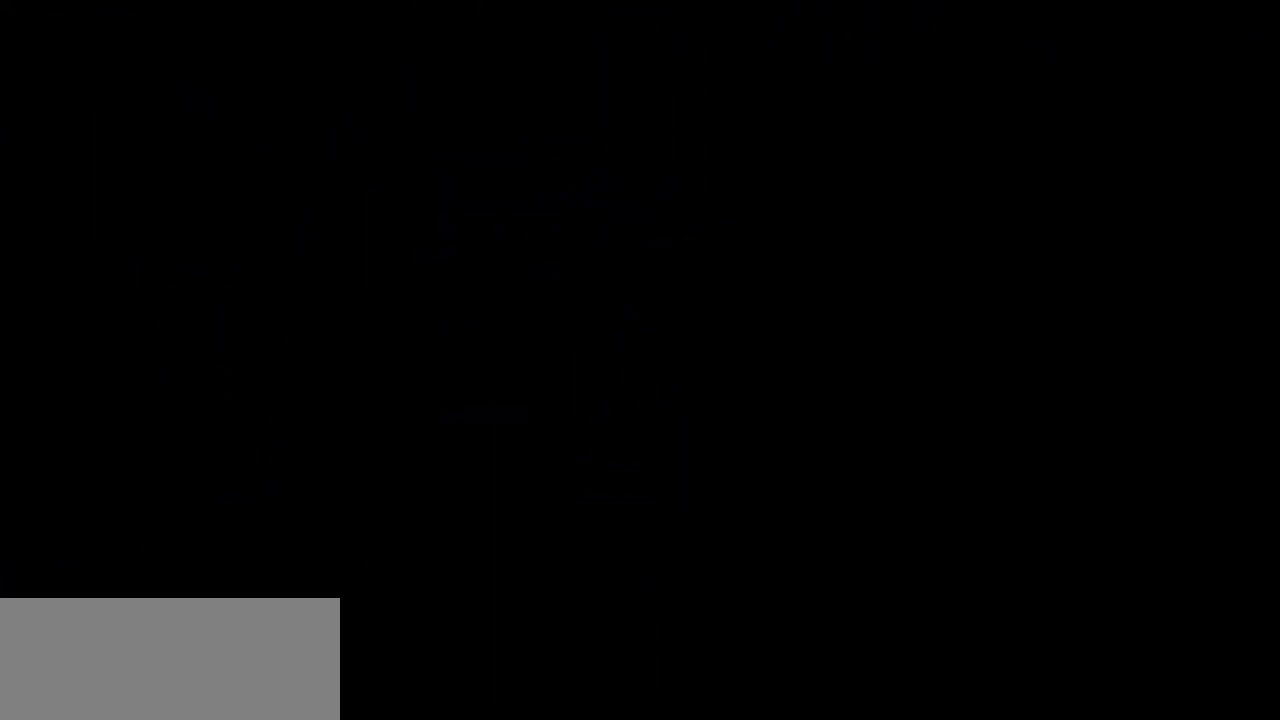
{"keys": [], "events": []}
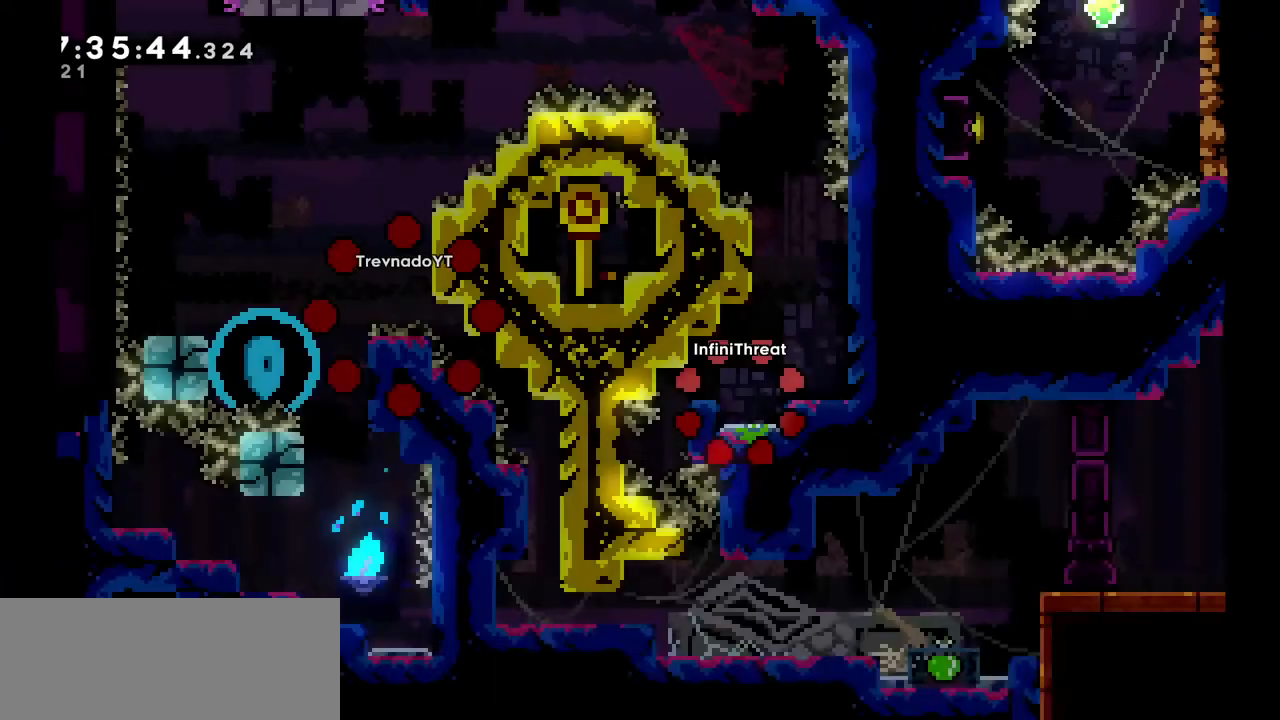
{"keys": [], "events": []}
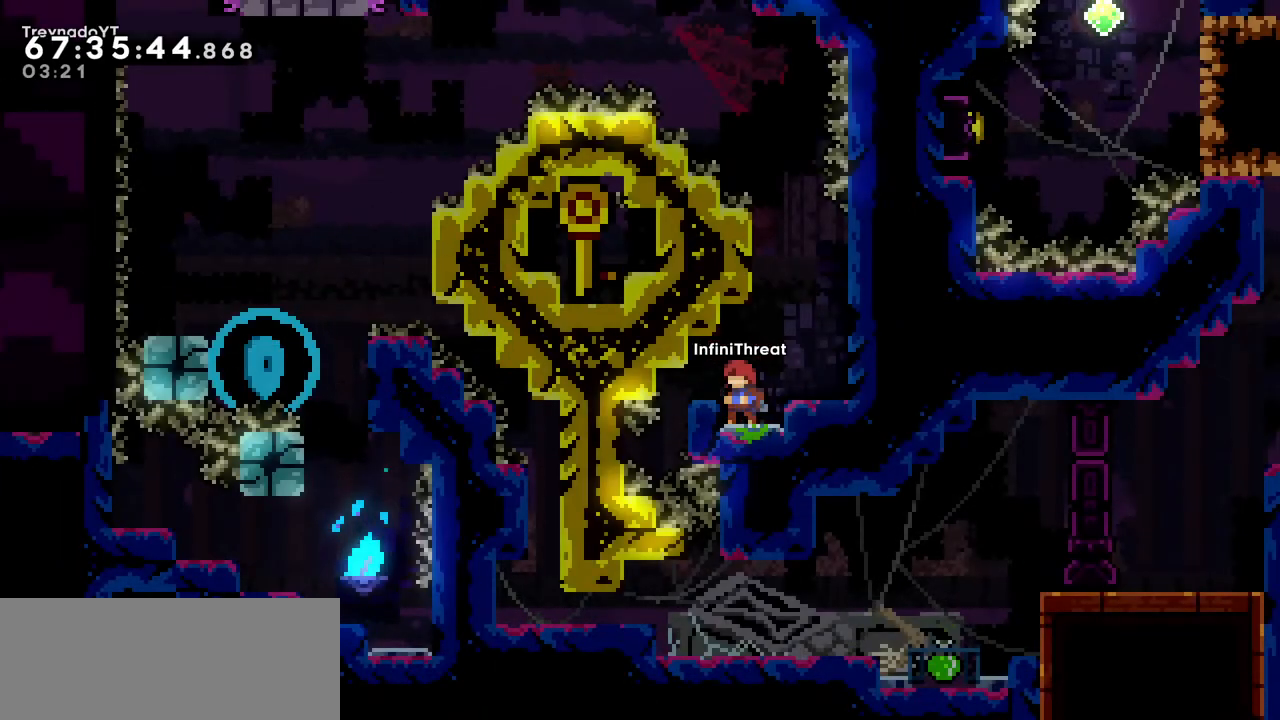
{"keys": [], "events": [[133, "jump", "down"], [133, "right", "down"], [233, "jump", "up"], [333, "right", "up"]]}
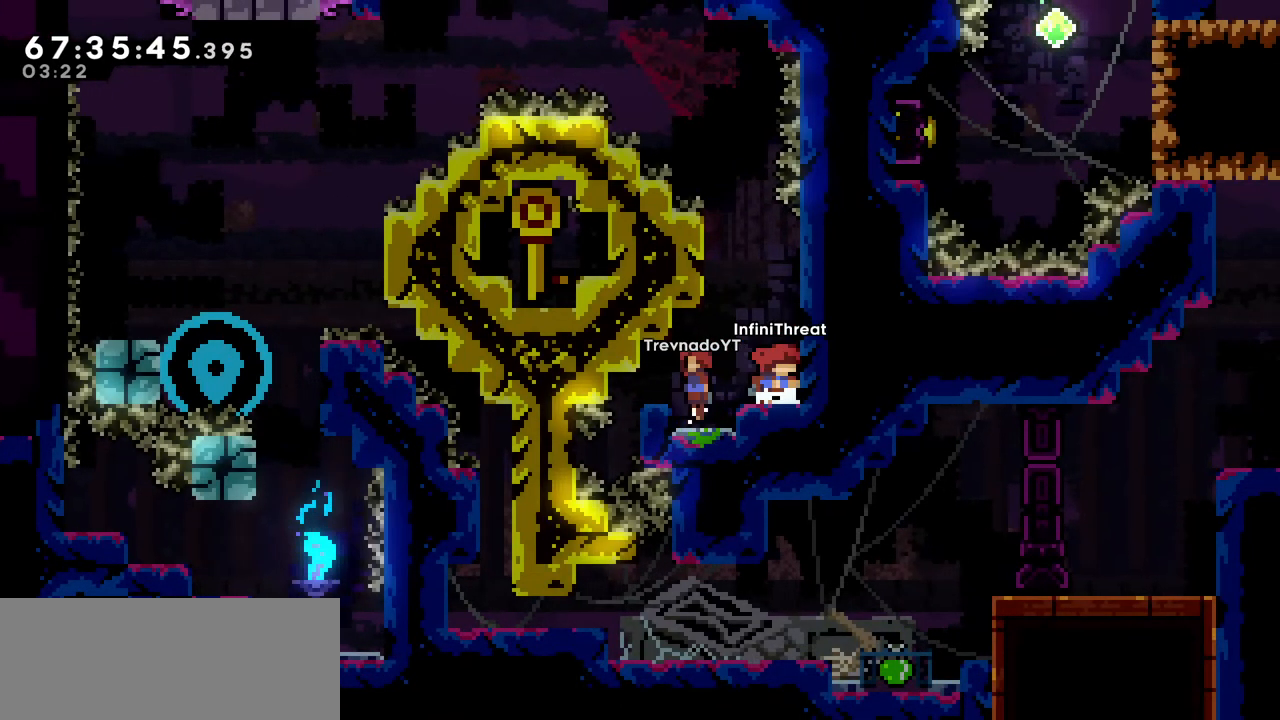
{"keys": ["jump", "left"], "events": [[50, "jump", "down"], [50, "right", "down"], [200, "grab", "down"], [250, "jump", "up"], [250, "right", "up"], [383, "left", "down"], [433, "grab", "up"], [433, "jump", "down"]]}
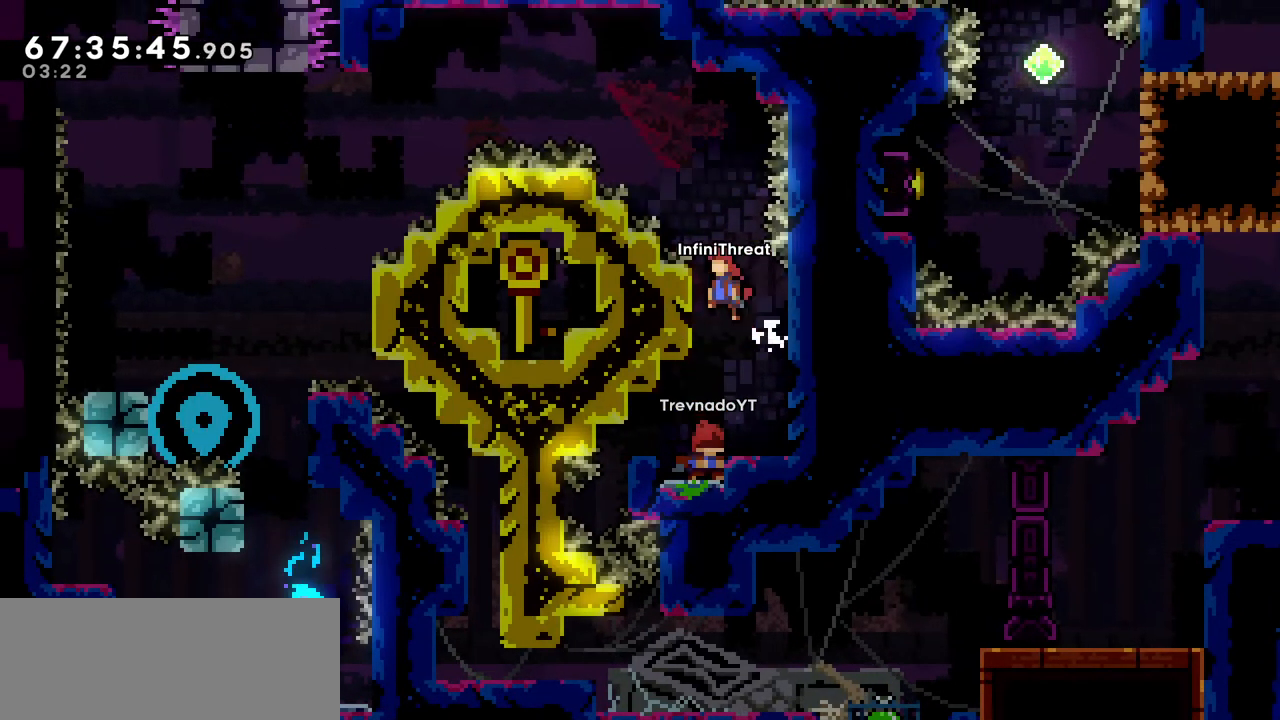
{"keys": ["grab"], "events": [[83, "jump", "up"], [133, "grab", "down"], [217, "up", "down"], [267, "left", "up"], [400, "up", "up"]]}
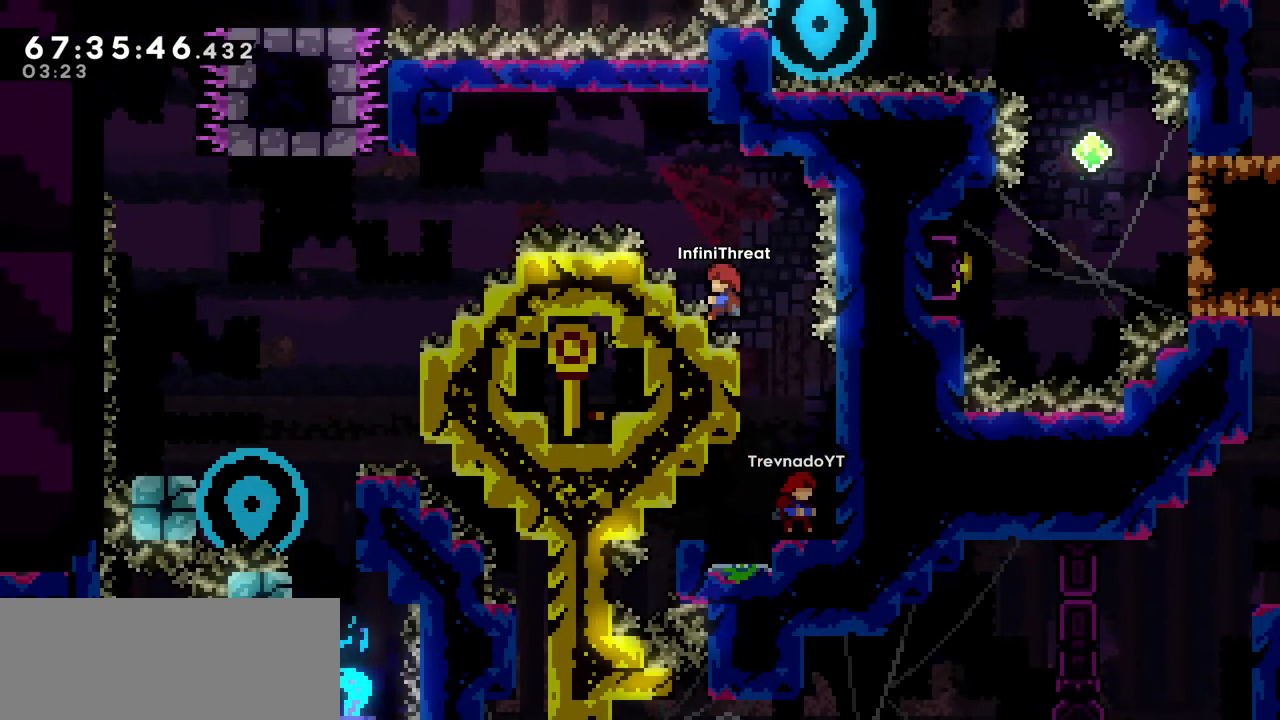
{"keys": [], "events": [[183, "grab", "up"]]}
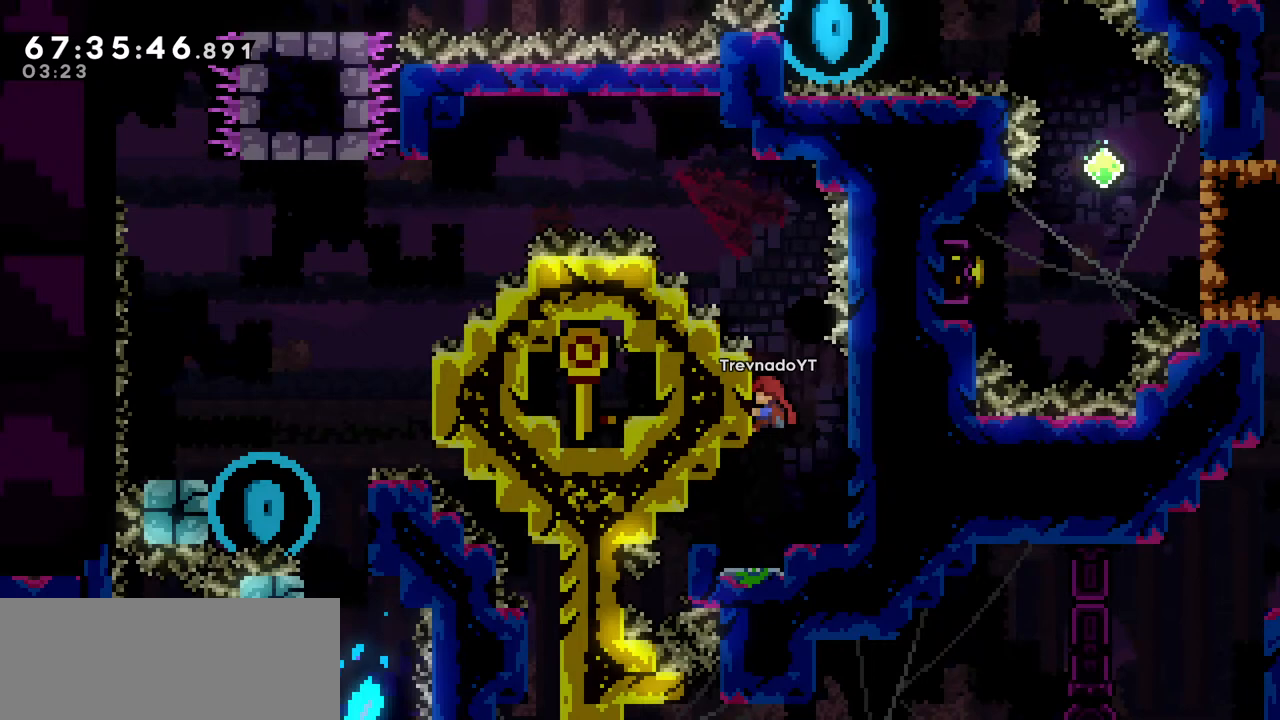
{"keys": [], "events": []}
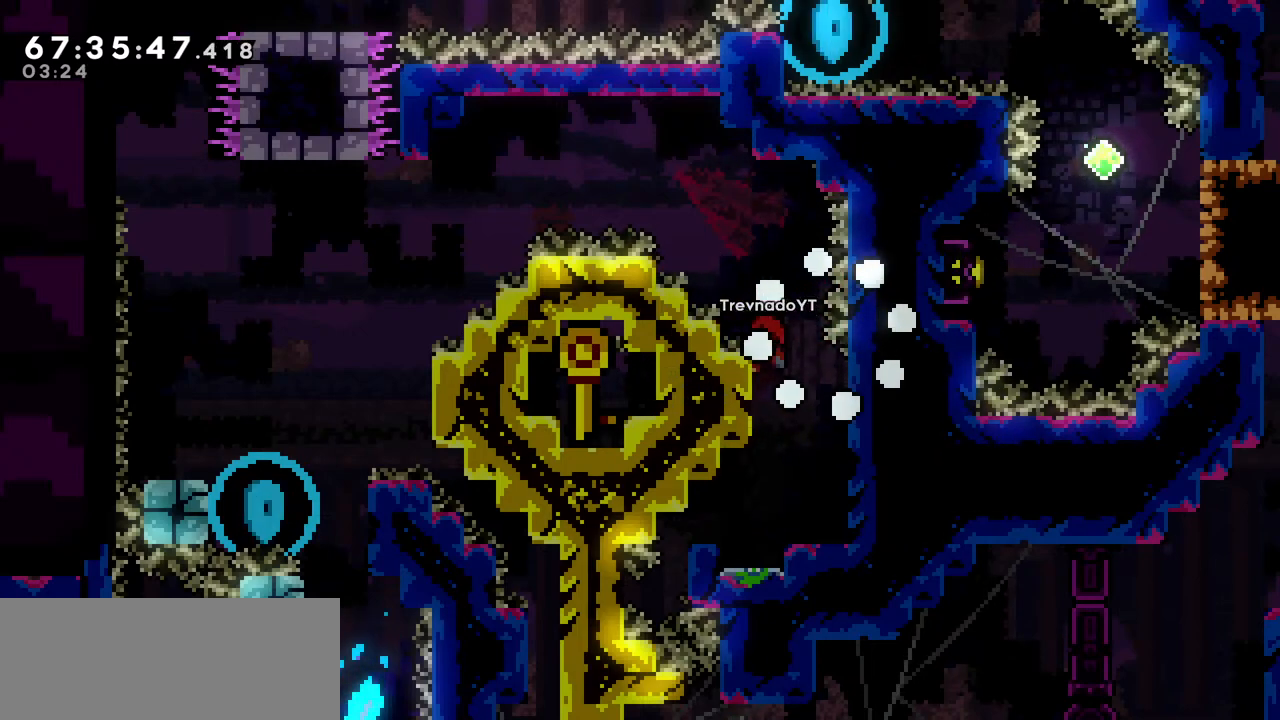
{"keys": [], "events": []}
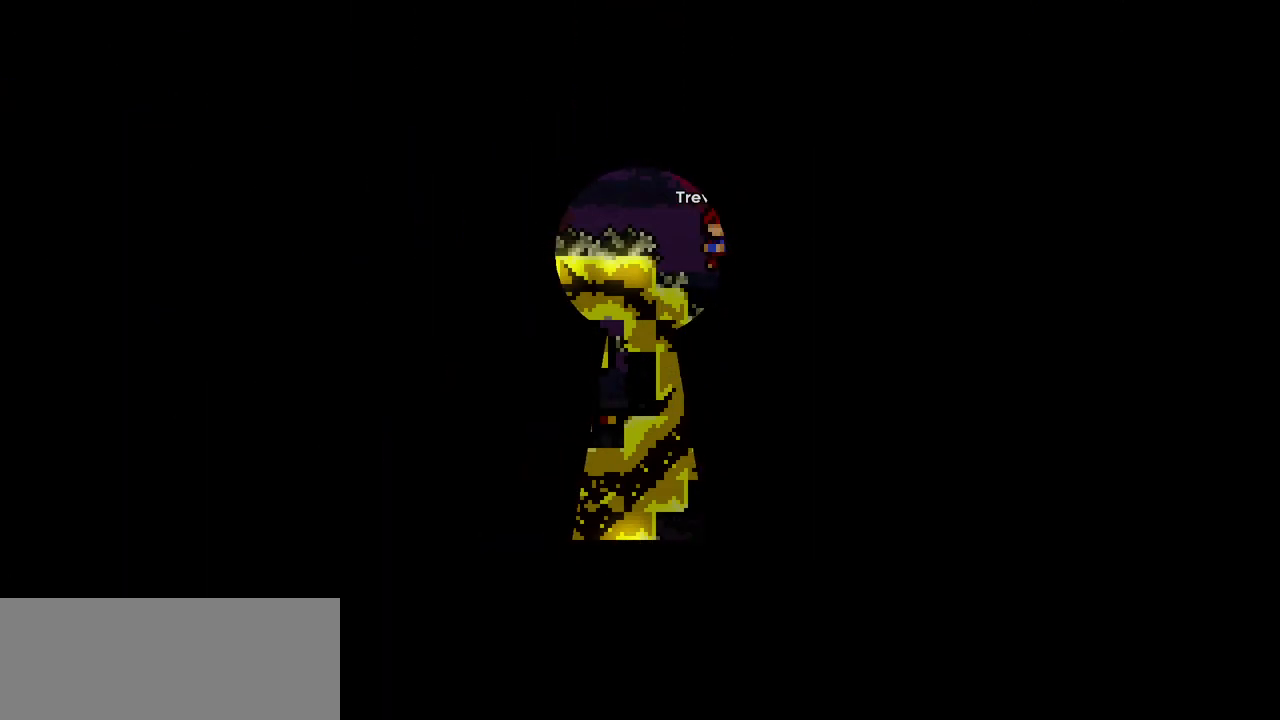
{"keys": [], "events": []}
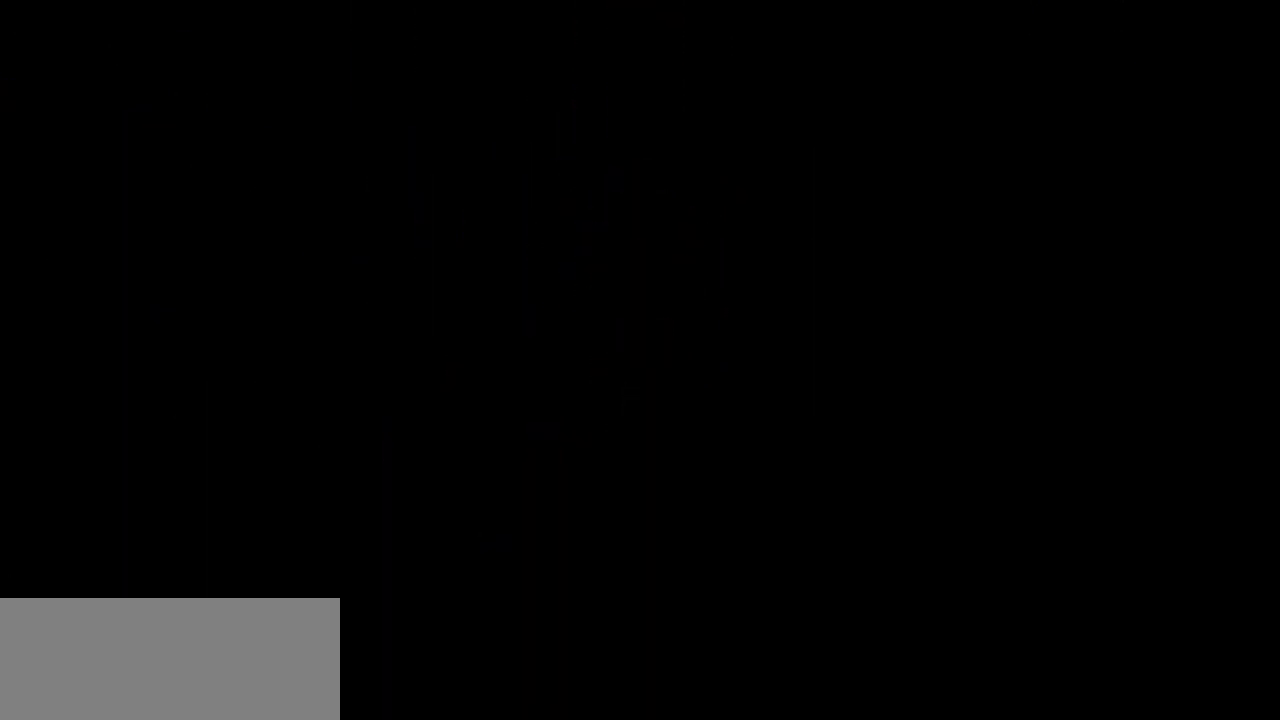
{"keys": [], "events": []}
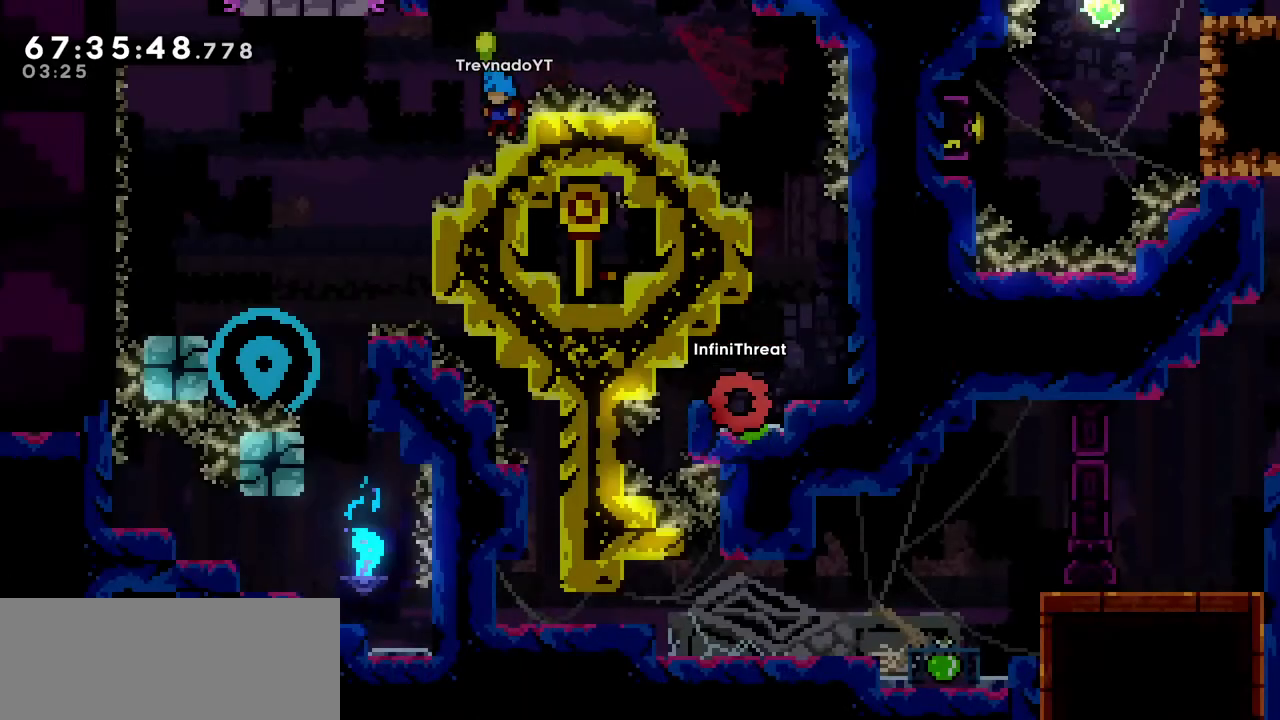
{"keys": ["right"], "events": [[217, "jump", "down"], [217, "right", "down"], [417, "jump", "up"]]}
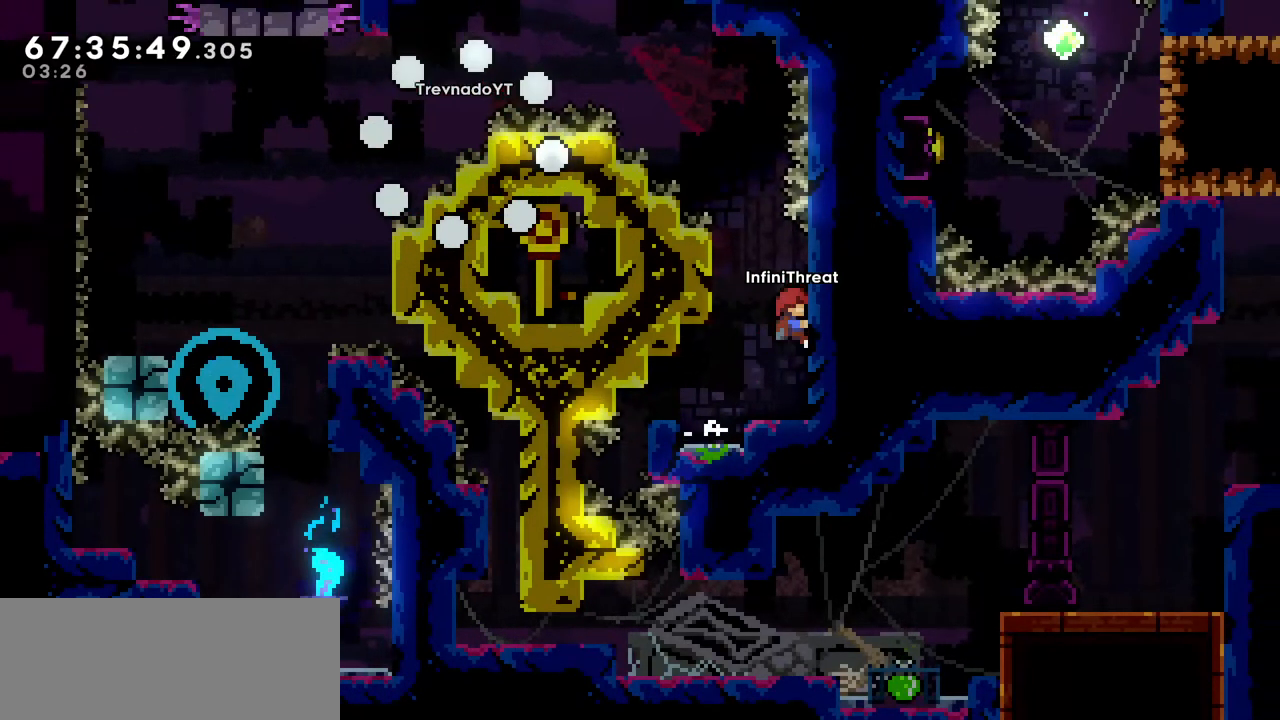
{"keys": ["grab", "up"], "events": [[50, "jump", "down"], [50, "right", "up"], [100, "left", "down"], [233, "grab", "down"], [283, "jump", "up"], [333, "up", "down"], [367, "left", "up"]]}
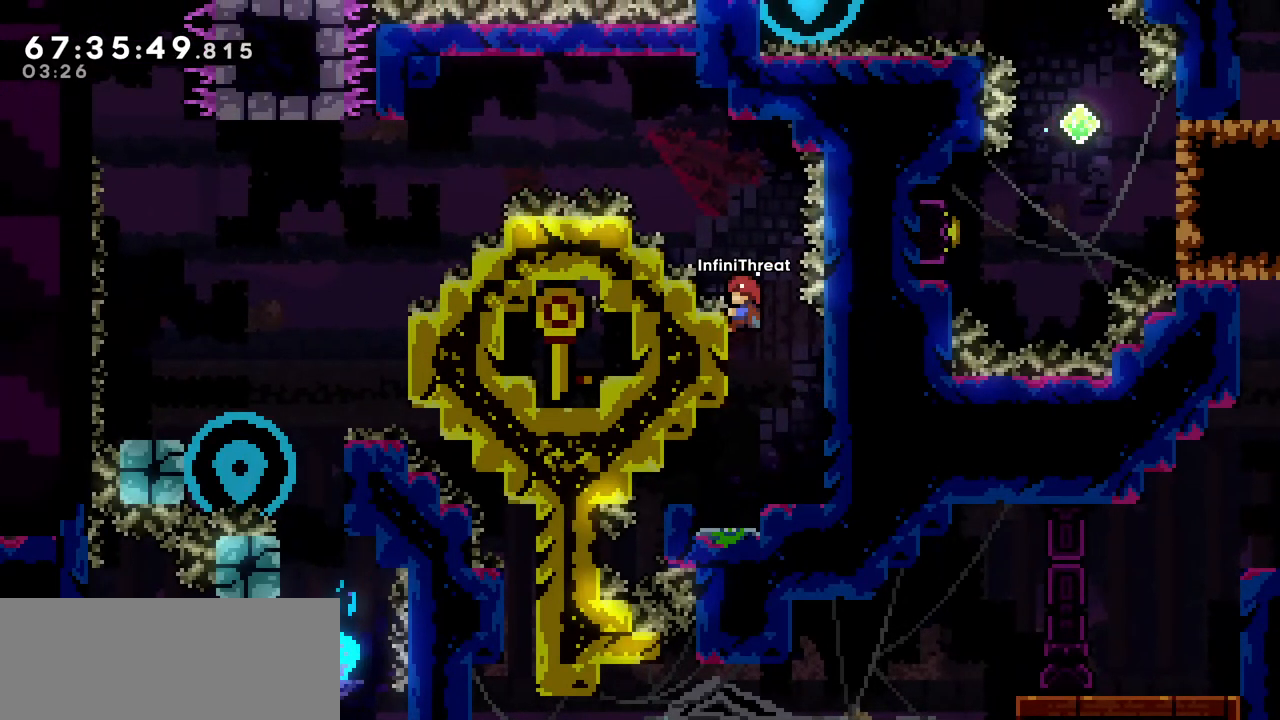
{"keys": ["grab"], "events": [[350, "up", "up"]]}
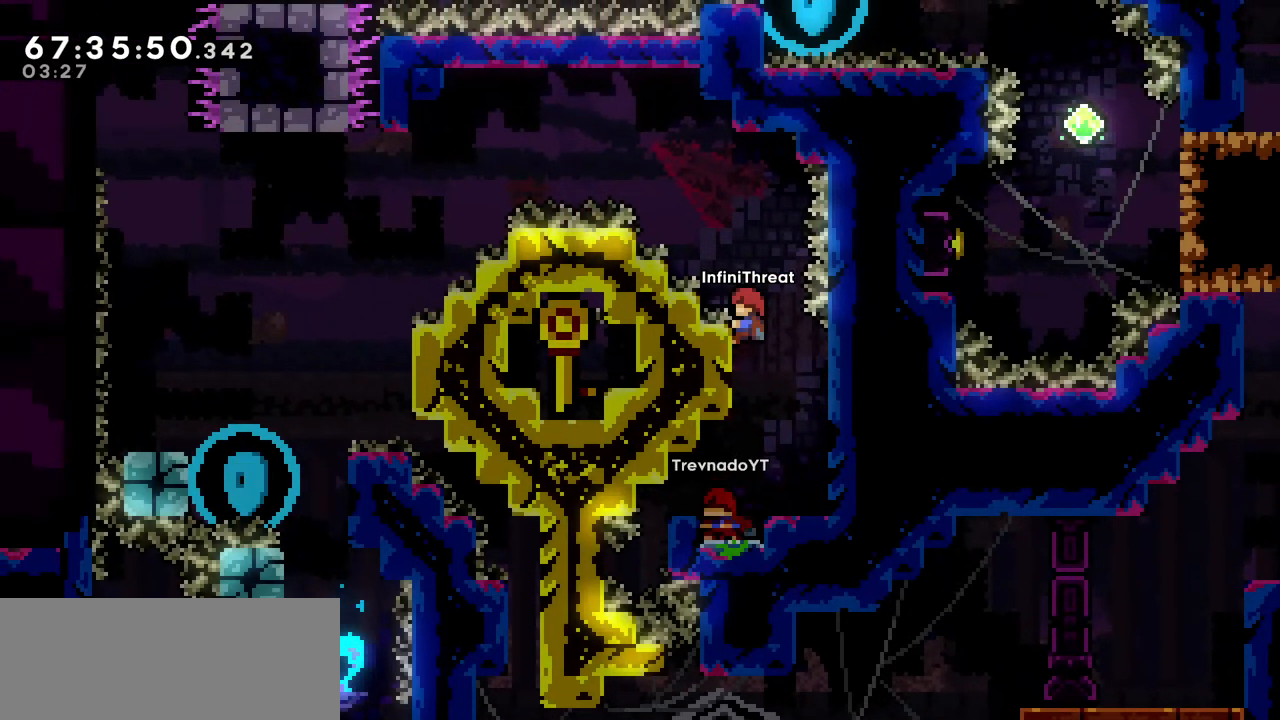
{"keys": ["grab"], "events": [[167, "jump", "down"], [267, "jump", "up"]]}
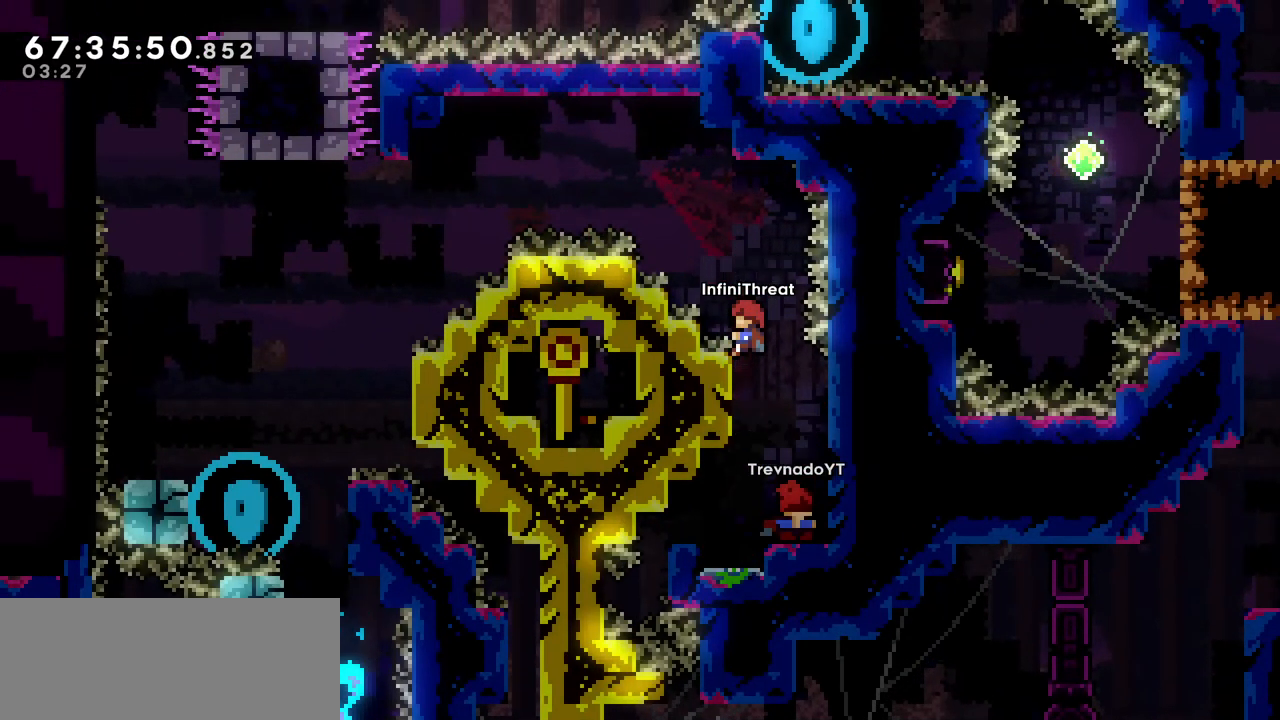
{"keys": ["grab", "left"], "events": [[50, "left", "down"]]}
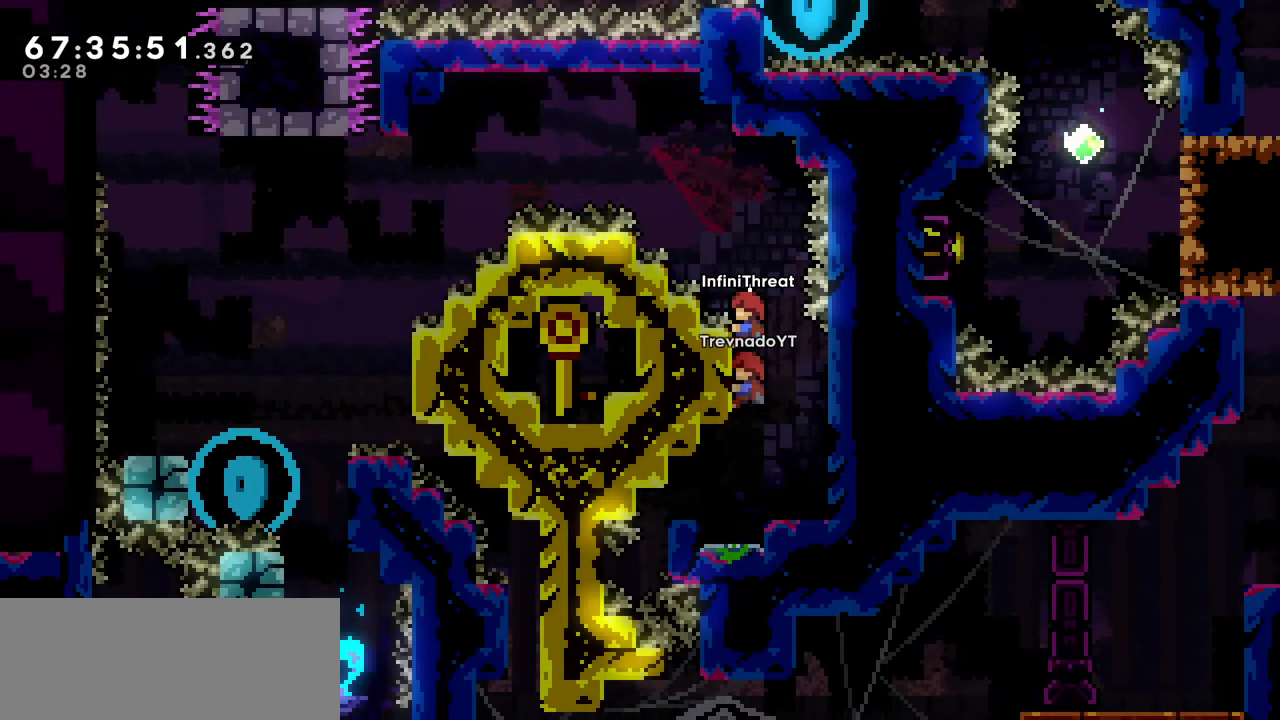
{"keys": ["grab"], "events": [[117, "jump", "down"], [200, "jump", "up"], [300, "left", "up"]]}
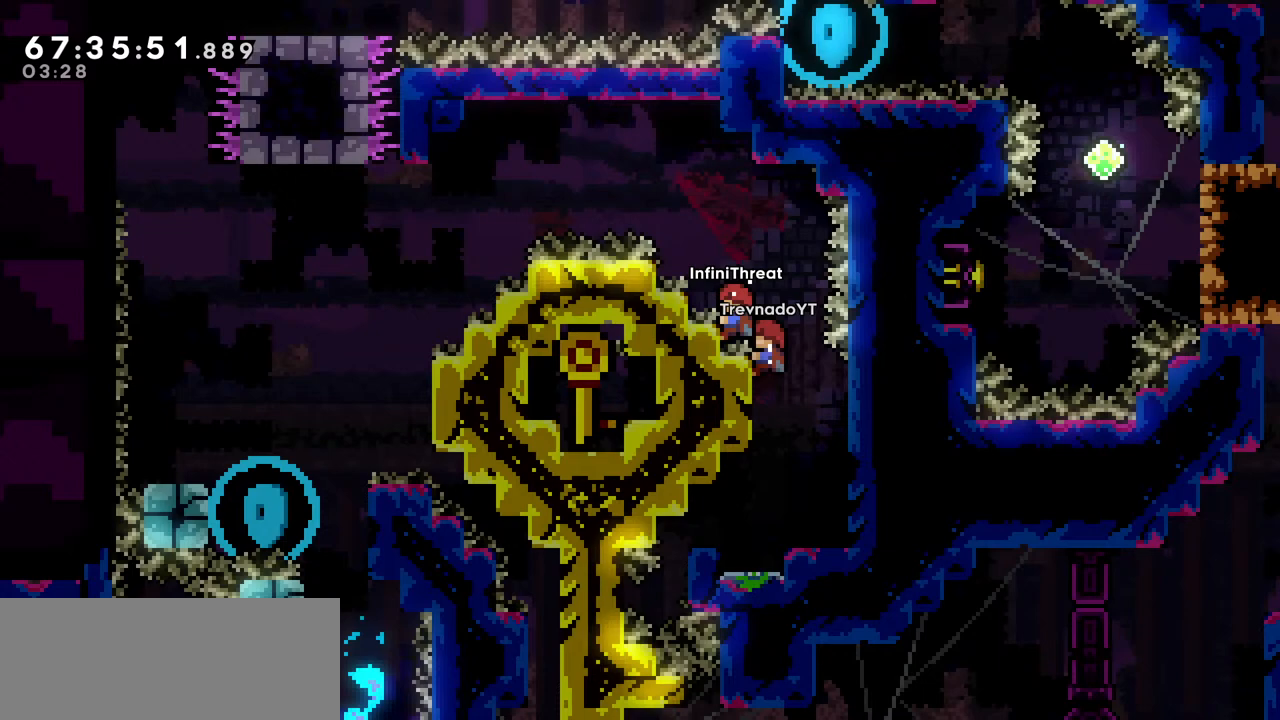
{"keys": ["grab"], "events": []}
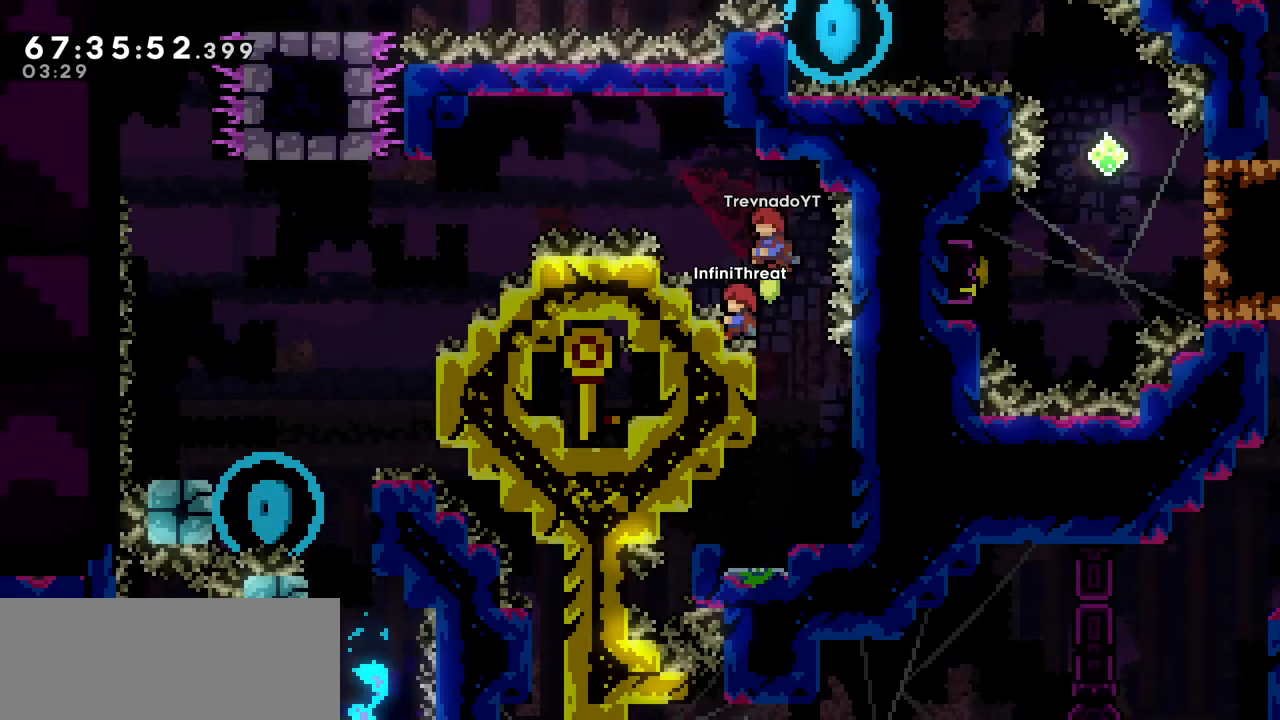
{"keys": [], "events": [[50, "up", "down"], [233, "jump", "down"], [233, "up", "up"], [283, "grab", "up"], [283, "jump", "up"], [283, "right", "down"], [333, "right", "up"]]}
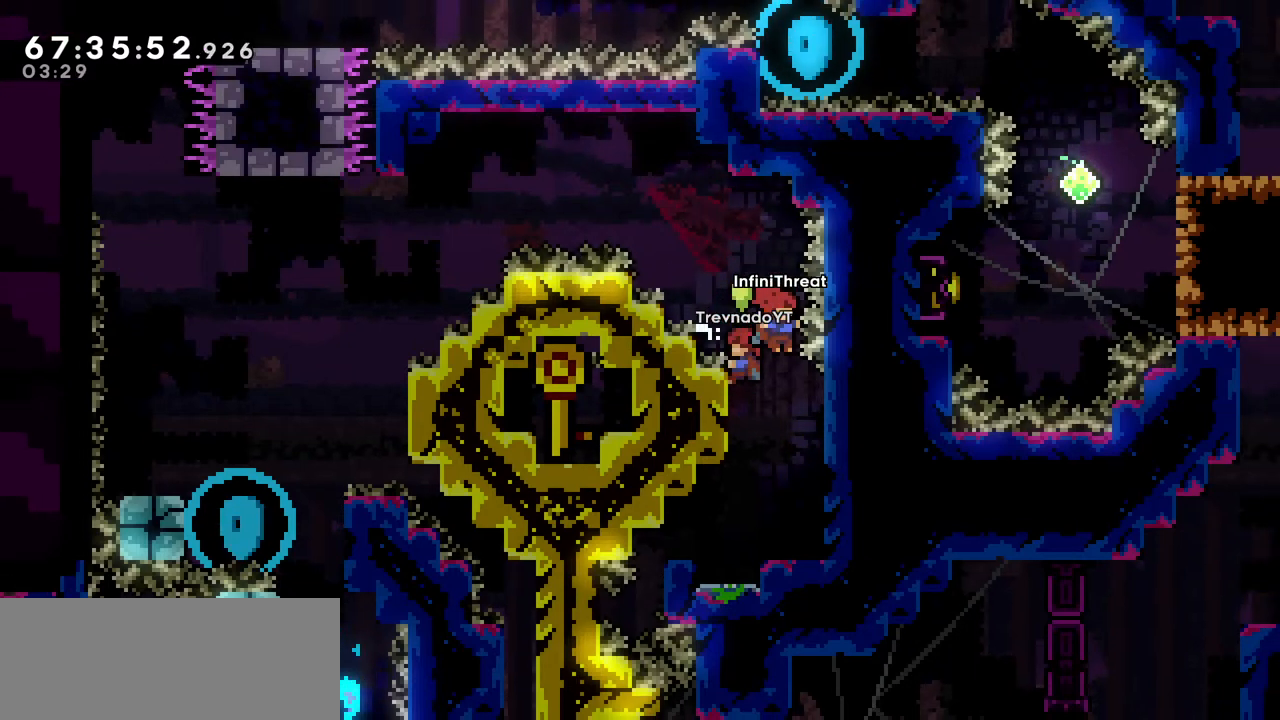
{"keys": ["jump", "right"], "events": [[417, "jump", "down"], [417, "right", "down"]]}
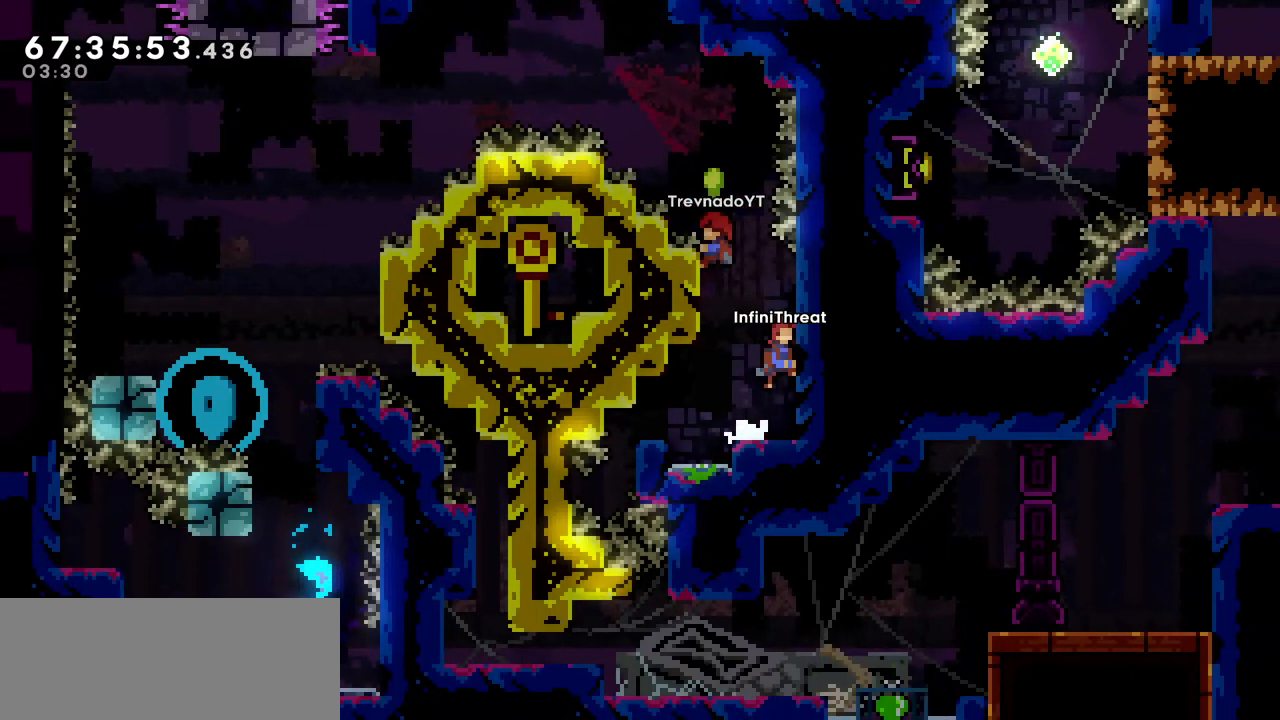
{"keys": ["grab", "up"], "events": [[50, "jump", "up"], [100, "right", "up"], [133, "jump", "down"], [133, "left", "down"], [283, "grab", "down"], [317, "jump", "up"], [417, "left", "up"], [417, "up", "down"]]}